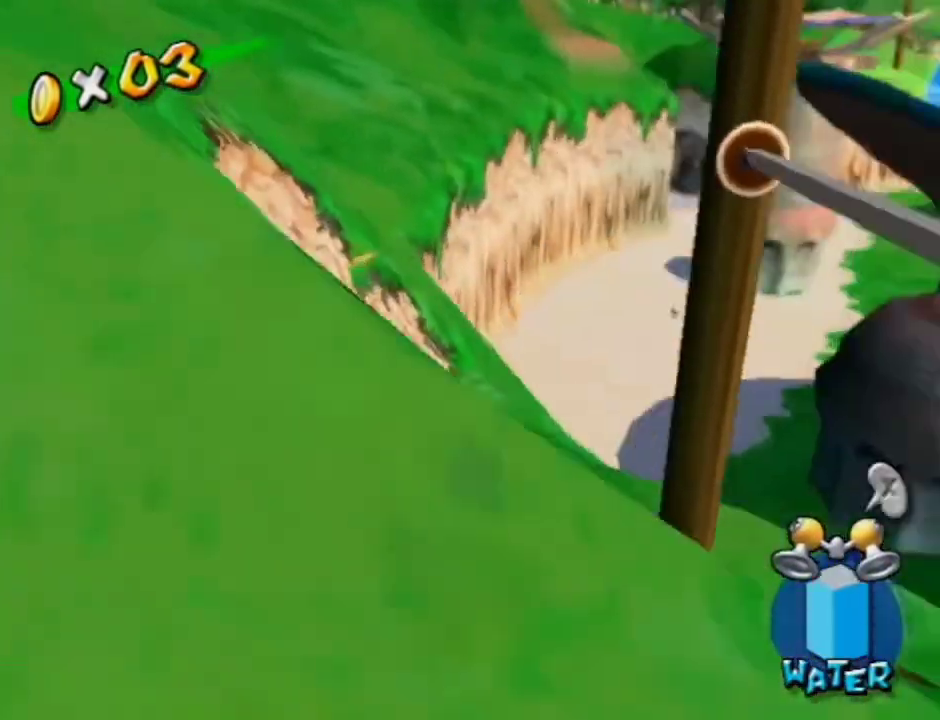
Gameplay with a controller (Nintendo layout); each line is a JSON object with the inputs held at the frame after it (dt_ms = milliseconds from this image to that frame). "events" lists button and stick changes between this image and that frame as [ms after this image, input, new state], when the widget could be followed in between. Not read: L3 R3.
{"dt_ms": 500, "buttons": [], "left_stick": "up", "right_stick": "right", "events": [[67, "left_stick", "right"], [133, "left_stick", "up-right"], [300, "left_stick", "center"], [433, "left_stick", "up"], [500, "right_stick", "right"]]}
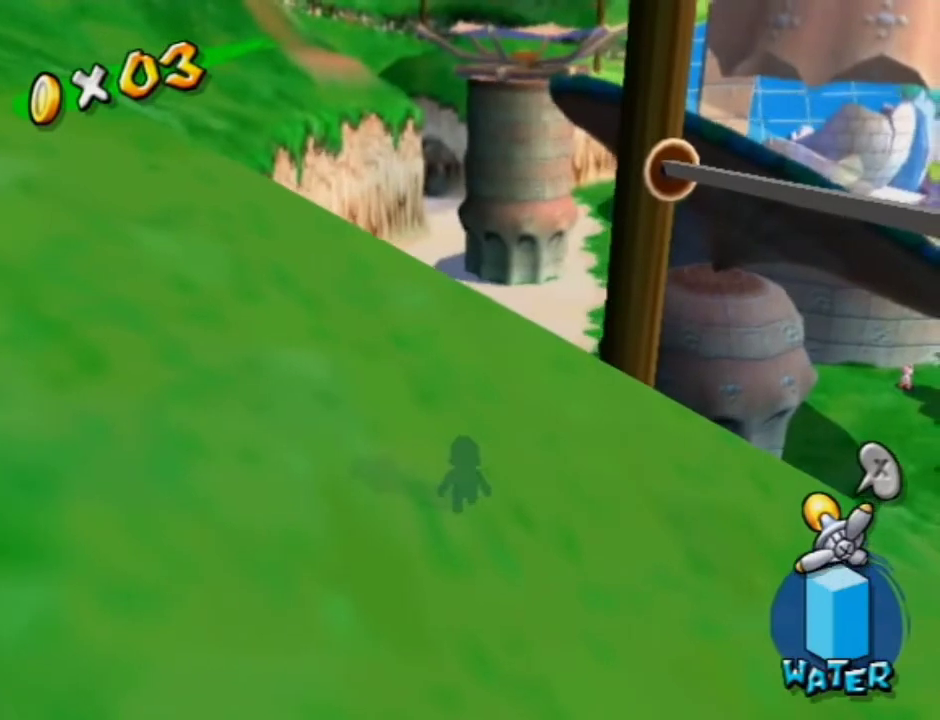
{"dt_ms": 600, "buttons": [], "left_stick": "up", "right_stick": "center", "events": [[67, "right_stick", "center"], [367, "right_stick", "left"], [433, "right_stick", "center"]]}
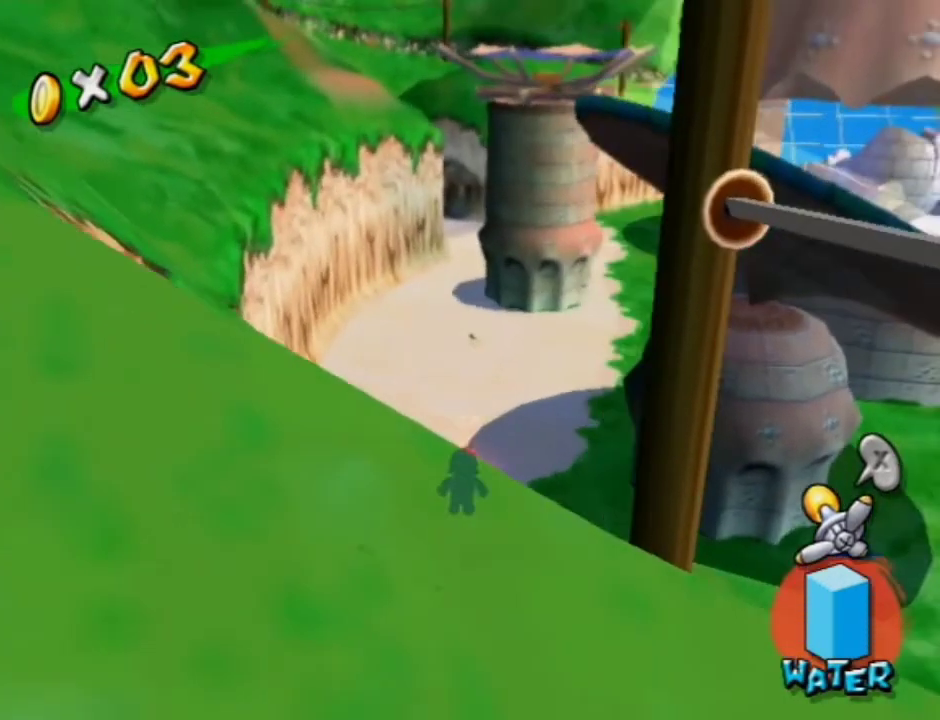
{"dt_ms": 500, "buttons": [], "left_stick": "up", "right_stick": "center", "events": []}
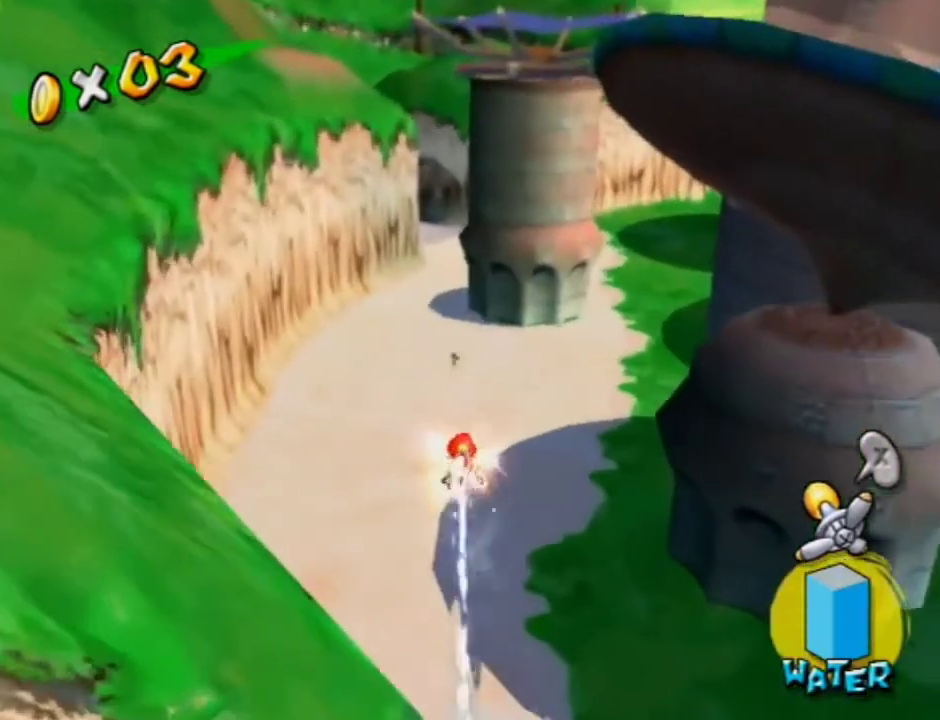
{"dt_ms": 700, "buttons": [], "left_stick": "up", "right_stick": "center", "events": []}
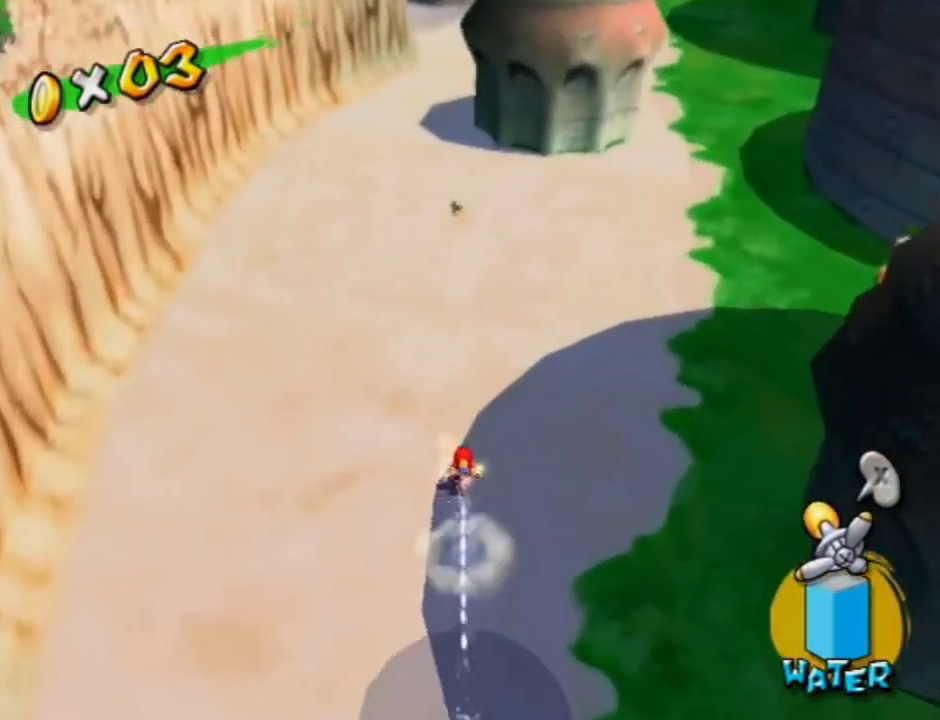
{"dt_ms": 300, "buttons": [], "left_stick": "up", "right_stick": "center", "events": []}
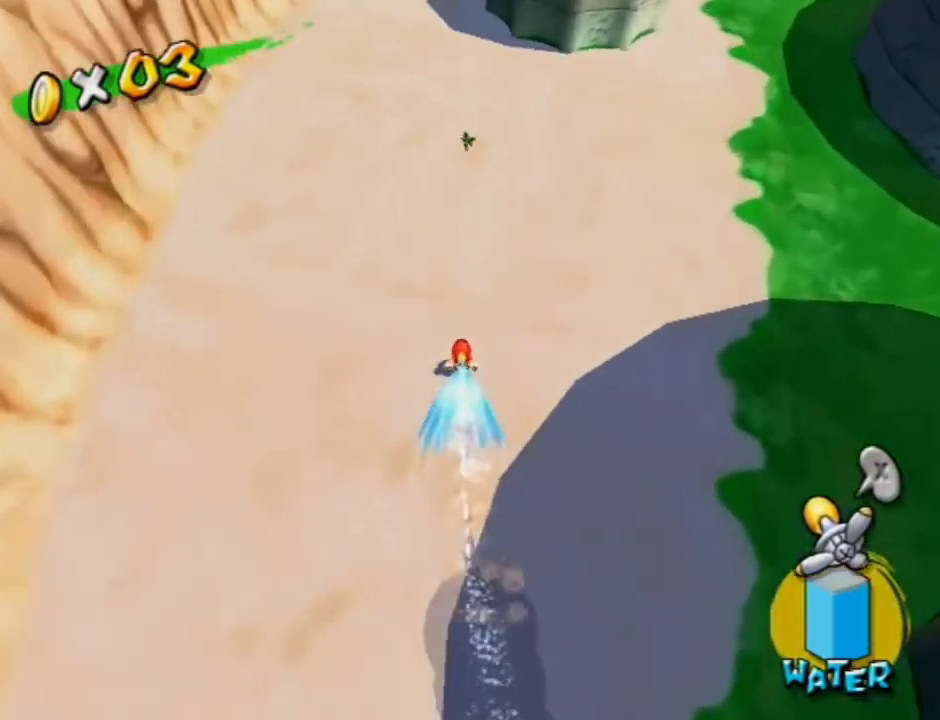
{"dt_ms": 500, "buttons": [], "left_stick": "center", "right_stick": "center", "events": [[300, "X", "down"], [367, "X", "up"], [500, "left_stick", "center"]]}
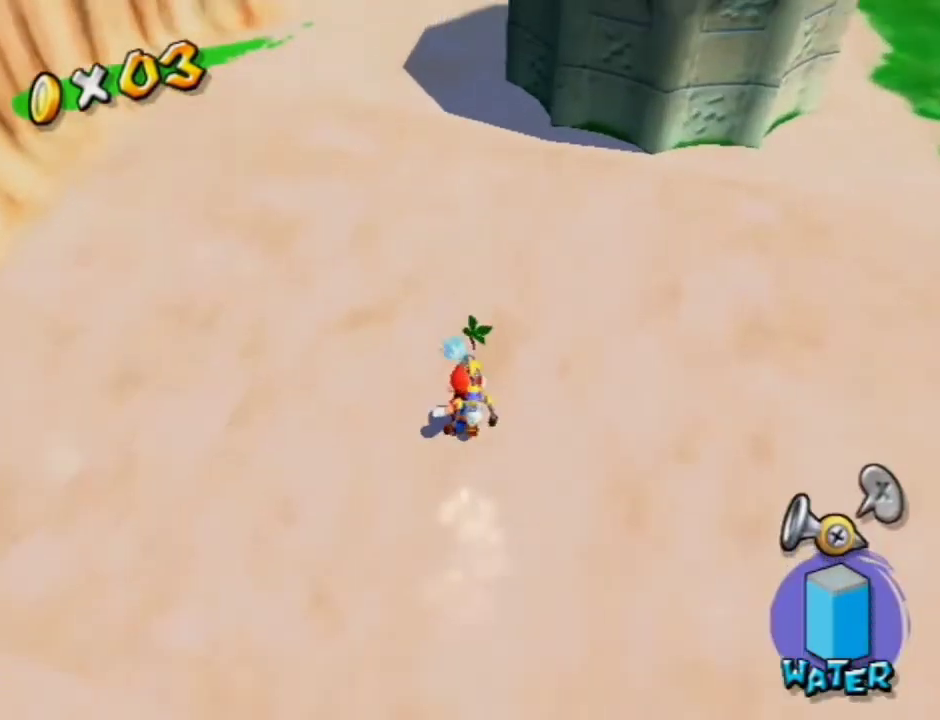
{"dt_ms": 700, "buttons": [], "left_stick": "up", "right_stick": "center", "events": [[600, "left_stick", "up"]]}
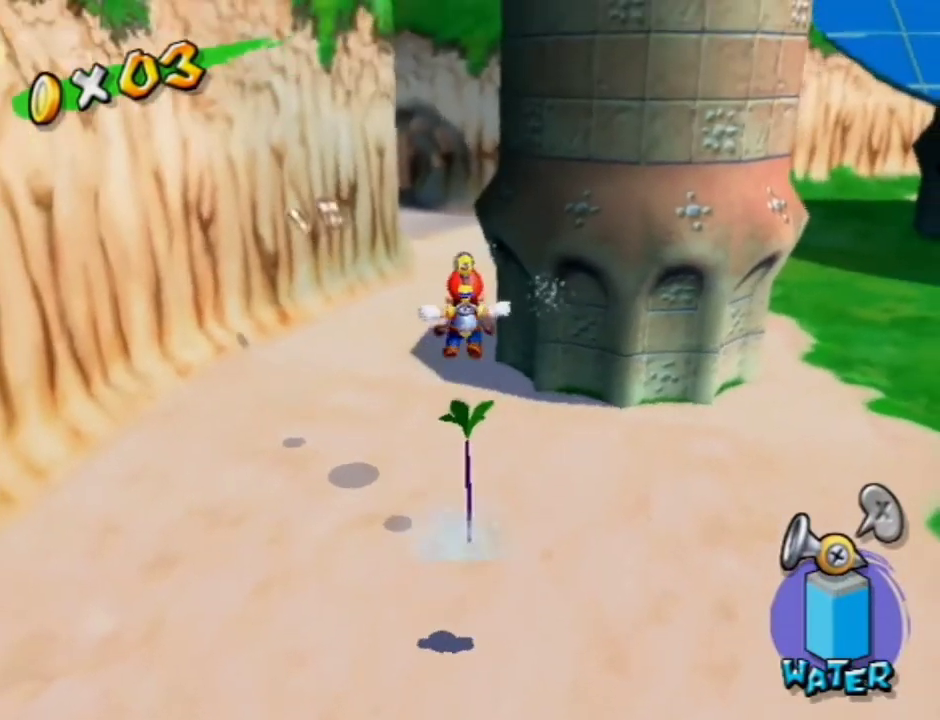
{"dt_ms": 300, "buttons": [], "left_stick": "up", "right_stick": "center", "events": []}
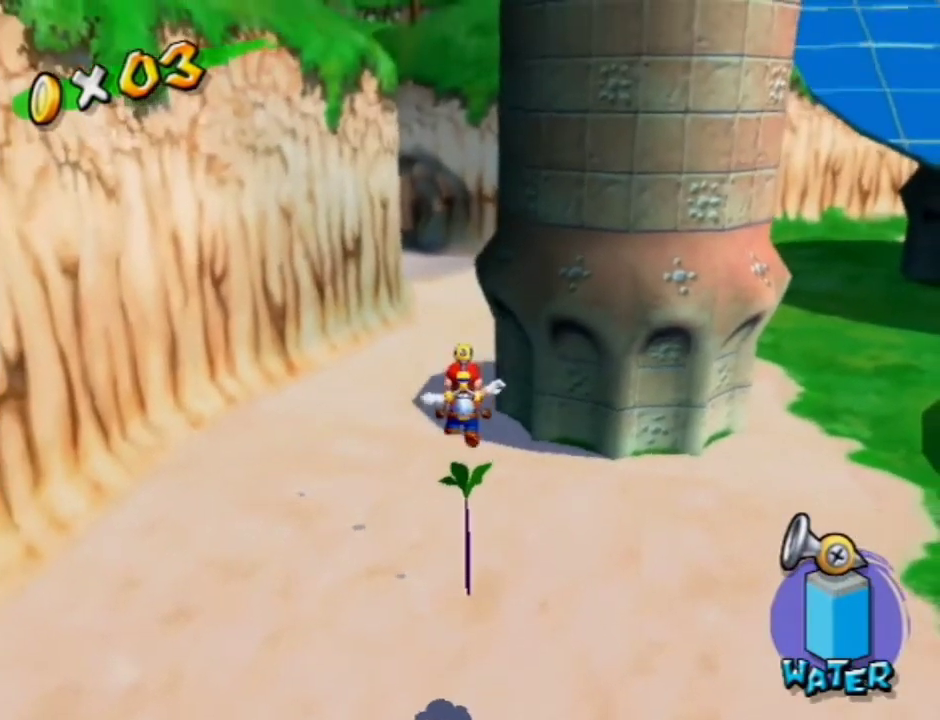
{"dt_ms": 500, "buttons": [], "left_stick": "up-right", "right_stick": "left", "events": [[233, "left_stick", "up-right"], [400, "right_stick", "left"]]}
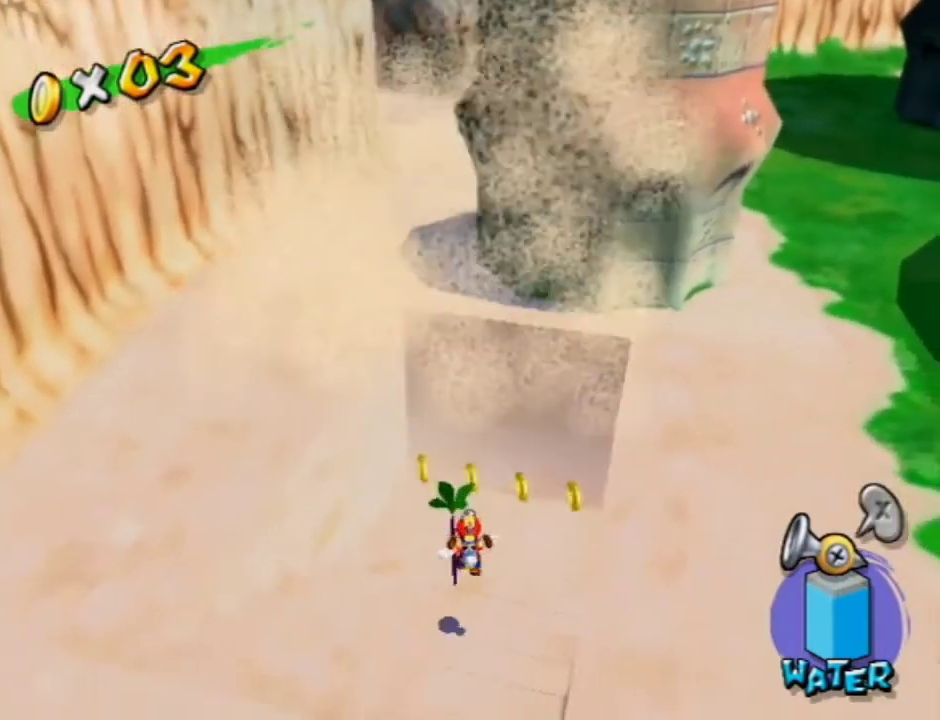
{"dt_ms": 500, "buttons": [], "left_stick": "center", "right_stick": "center", "events": [[33, "right_stick", "center"], [67, "left_stick", "up"], [500, "left_stick", "center"]]}
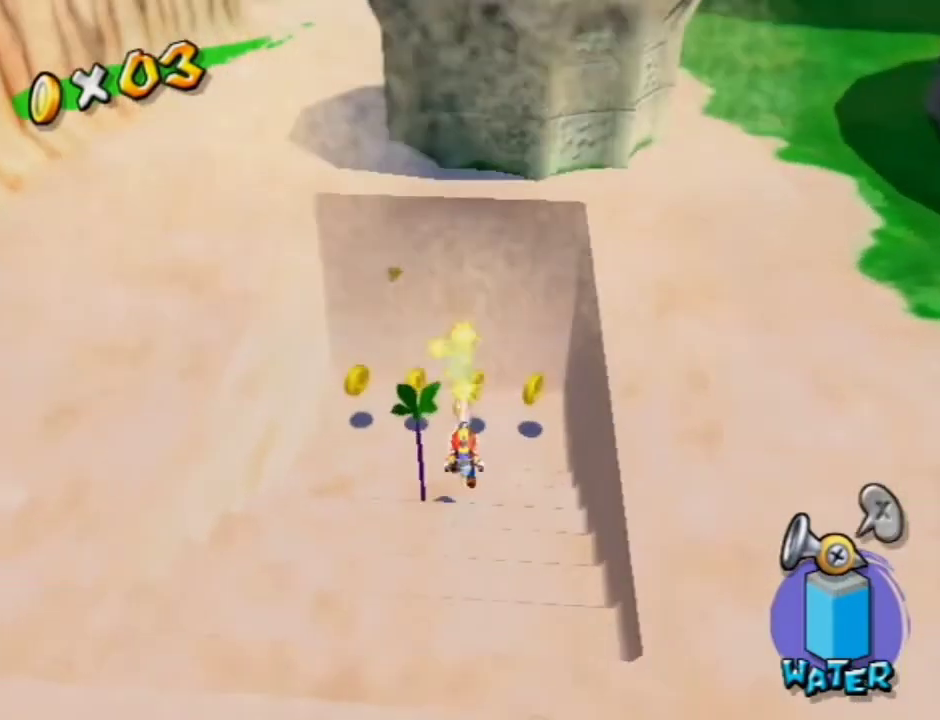
{"dt_ms": 500, "buttons": [], "left_stick": "center", "right_stick": "center", "events": [[333, "A", "down"], [467, "A", "up"]]}
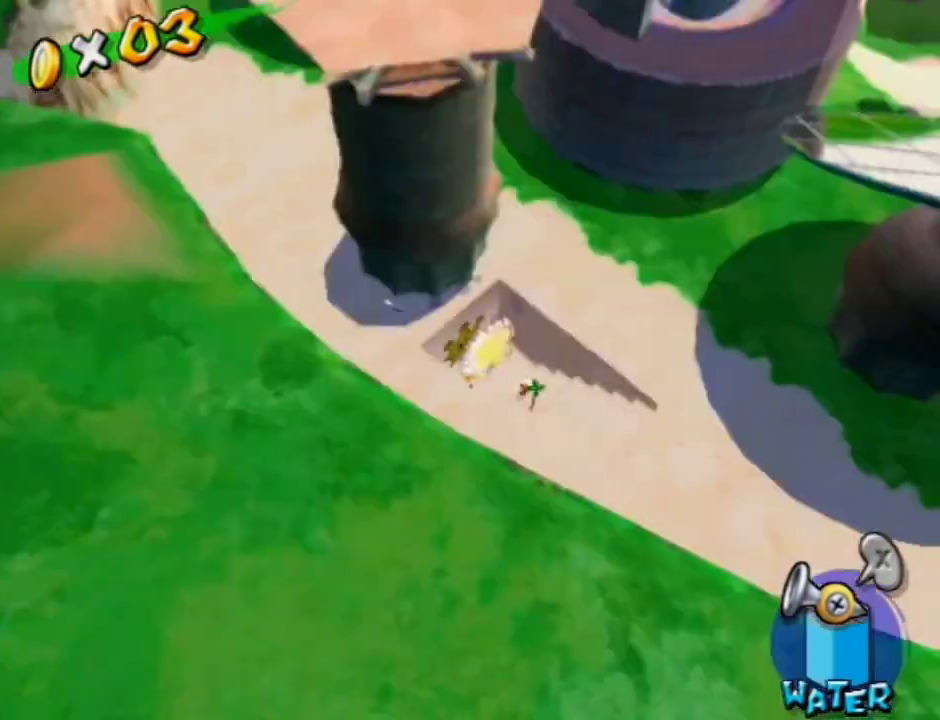
{"dt_ms": 500, "buttons": [], "left_stick": "center", "right_stick": "center", "events": []}
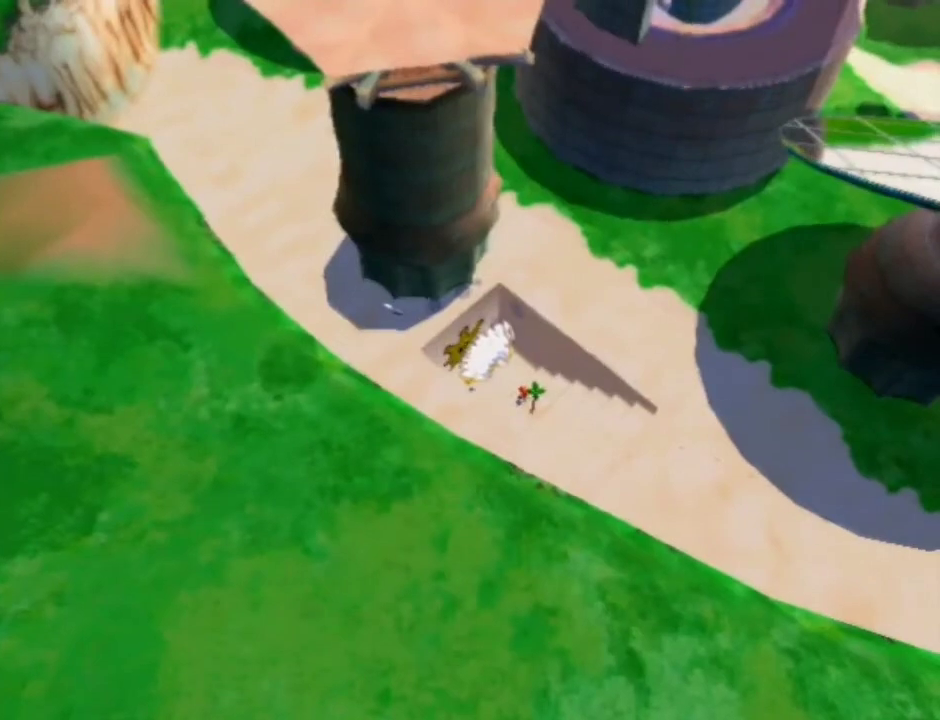
{"dt_ms": 500, "buttons": [], "left_stick": "up", "right_stick": "center", "events": [[500, "left_stick", "up"]]}
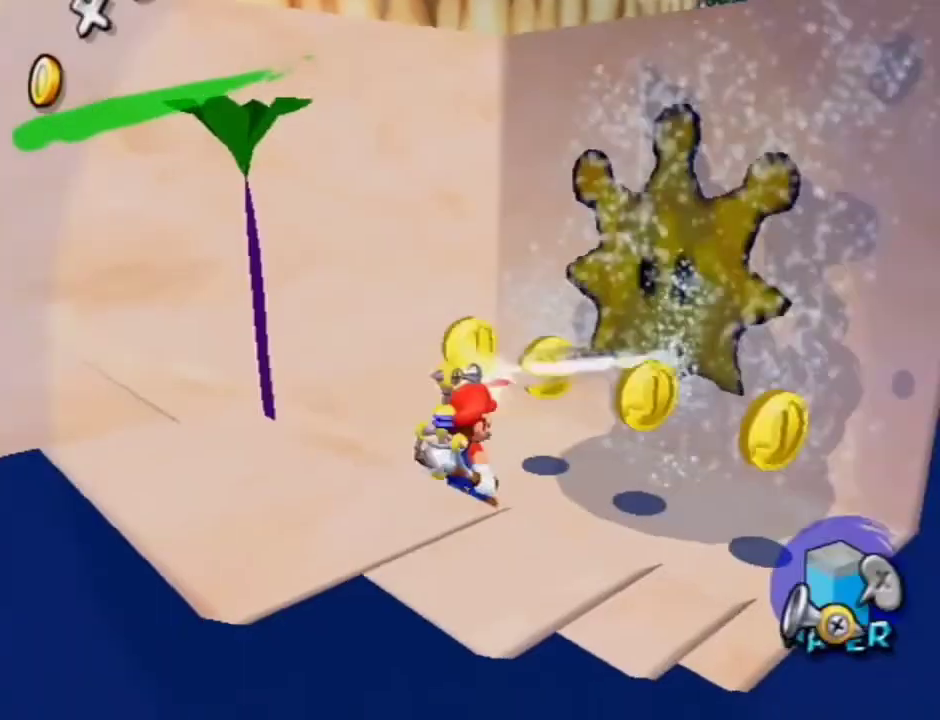
{"dt_ms": 500, "buttons": ["A", "X"], "left_stick": "up-right", "right_stick": "center", "events": [[233, "left_stick", "up-right"], [300, "left_stick", "up"], [367, "A", "down"], [400, "X", "down"], [500, "left_stick", "up-right"]]}
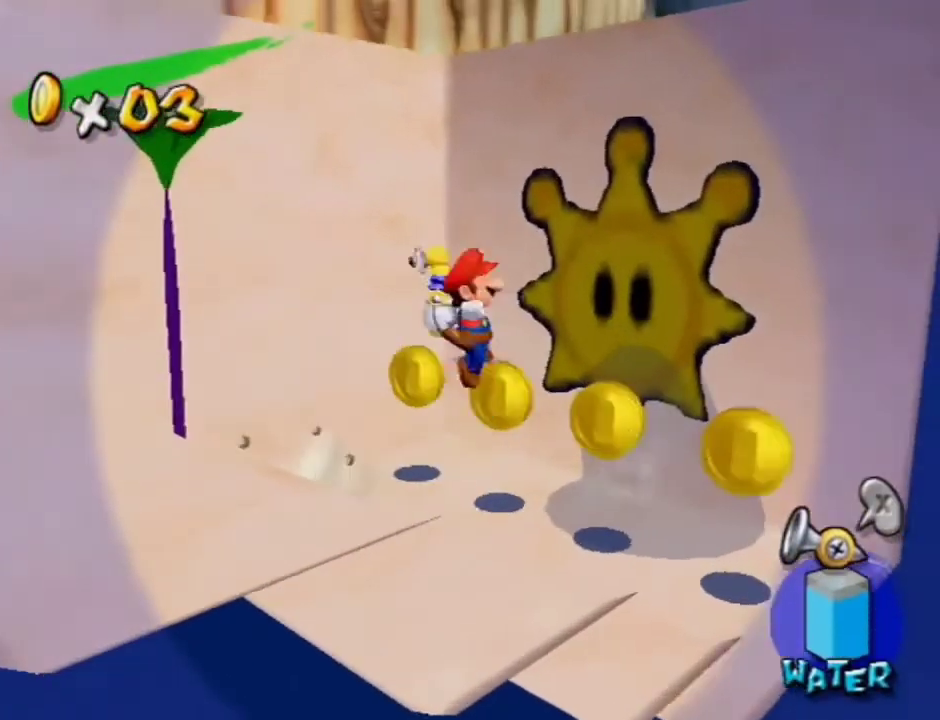
{"dt_ms": 600, "buttons": [], "left_stick": "up-right", "right_stick": "center", "events": [[67, "A", "up"], [100, "X", "up"], [200, "left_stick", "up-left"], [367, "left_stick", "up-right"], [433, "X", "down"], [500, "X", "up"]]}
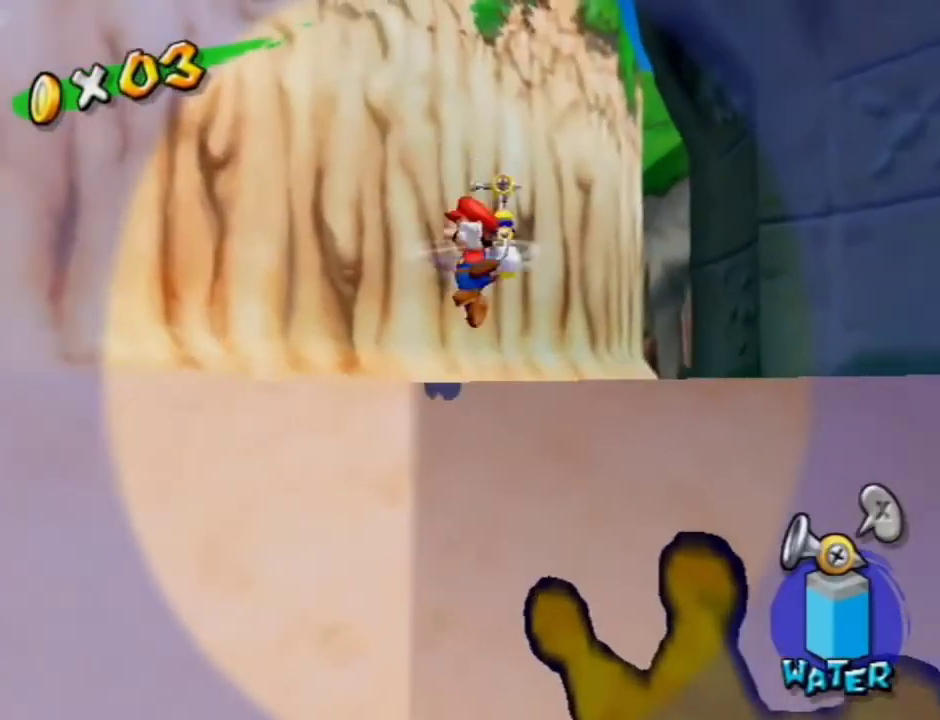
{"dt_ms": 400, "buttons": [], "left_stick": "up", "right_stick": "center", "events": [[67, "right_stick", "left"], [267, "left_stick", "up"], [267, "right_stick", "center"]]}
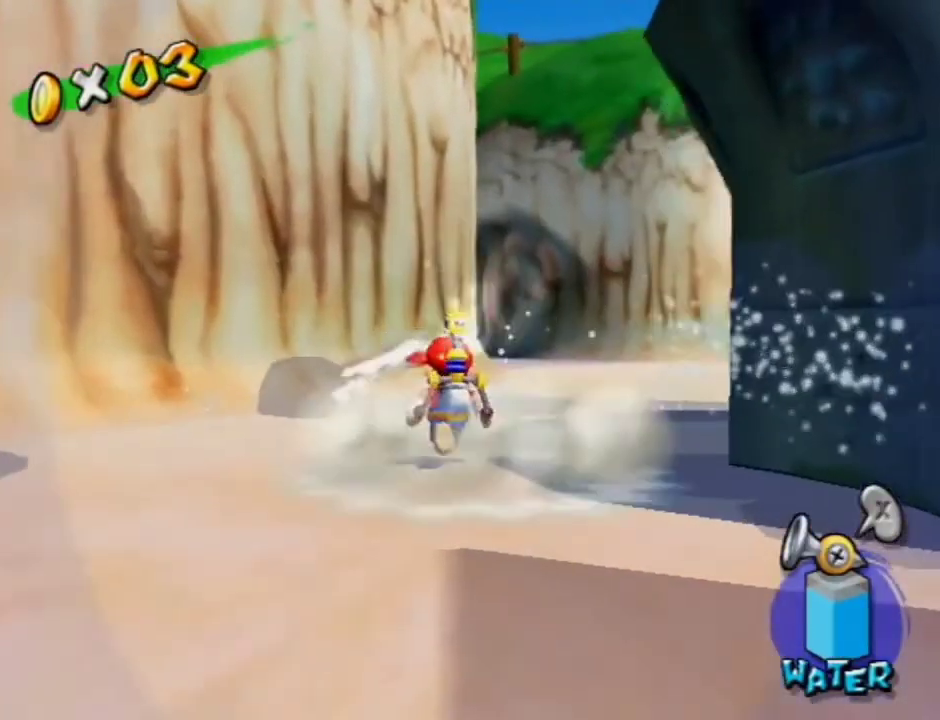
{"dt_ms": 400, "buttons": [], "left_stick": "up-right", "right_stick": "right", "events": [[33, "B", "down"], [100, "B", "up"], [200, "left_stick", "up-right"], [333, "right_stick", "right"]]}
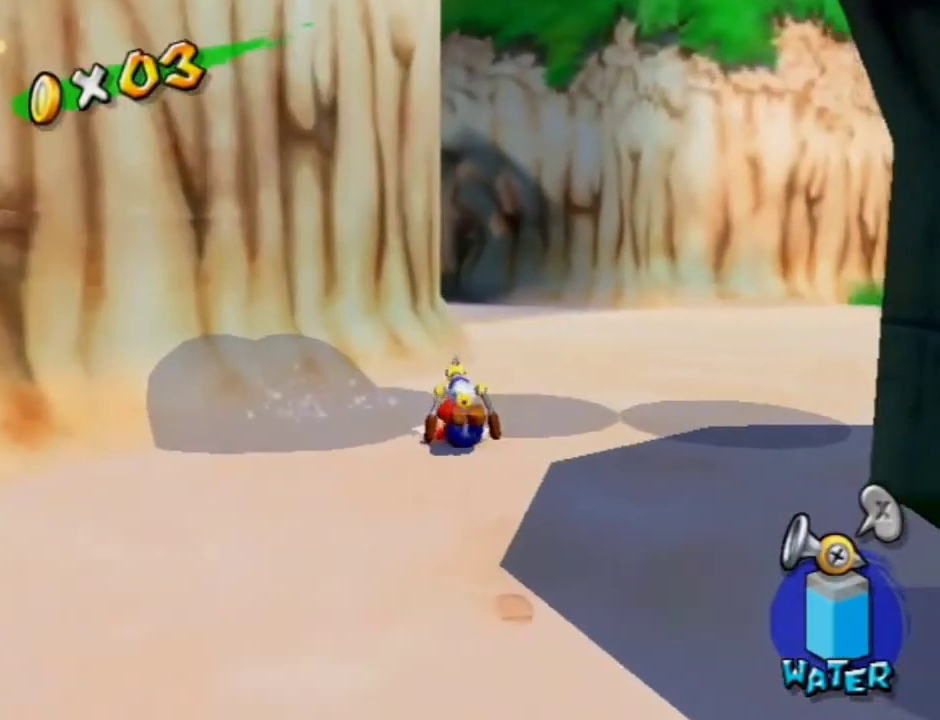
{"dt_ms": 600, "buttons": [], "left_stick": "up-right", "right_stick": "center", "events": [[100, "right_stick", "center"], [433, "right_stick", "right"], [500, "right_stick", "center"]]}